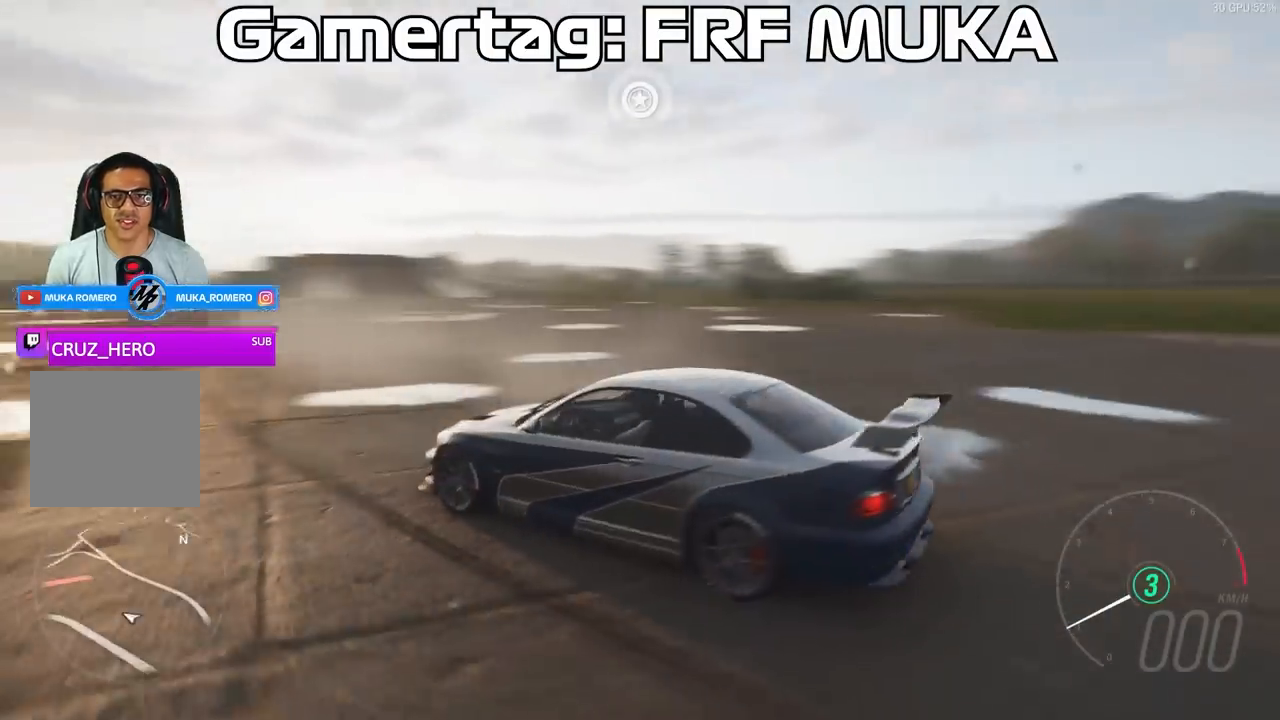
Gameplay with a controller (Xbox layout); each line is a JSON object with the inputs held at the frame after it. "events" lists button and stick changes between this image and that frame as [ms after this image, input, new state], when the widget could be followed in between.
{"buttons": [], "left_stick": "center", "right_stick": "right", "events": [[300, "right_stick", "right"]]}
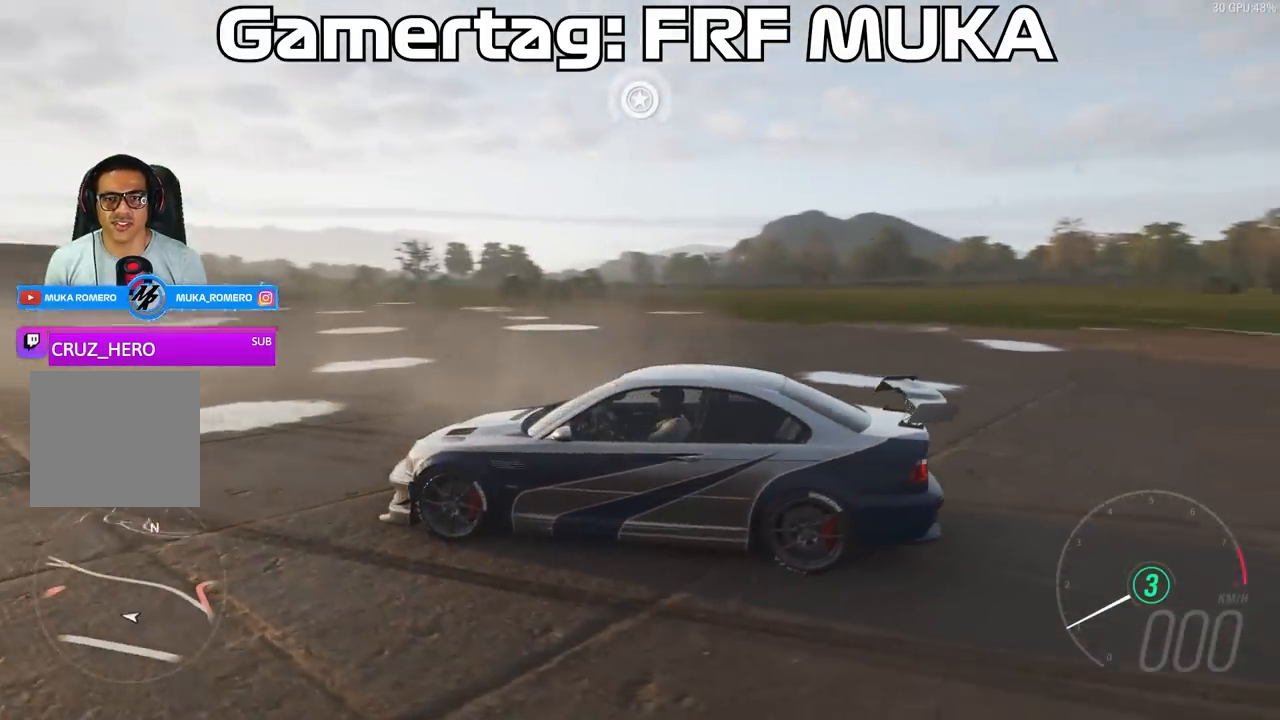
{"buttons": [], "left_stick": "center", "right_stick": "right", "events": []}
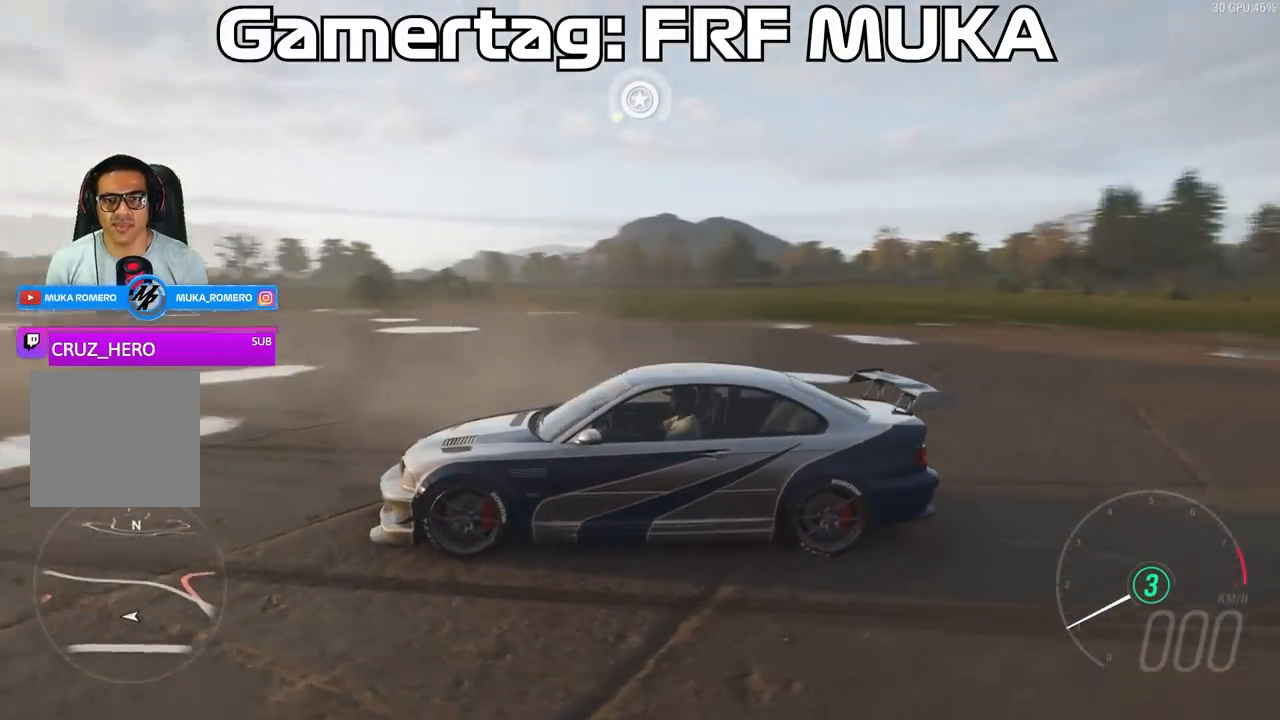
{"buttons": [], "left_stick": "center", "right_stick": "right", "events": []}
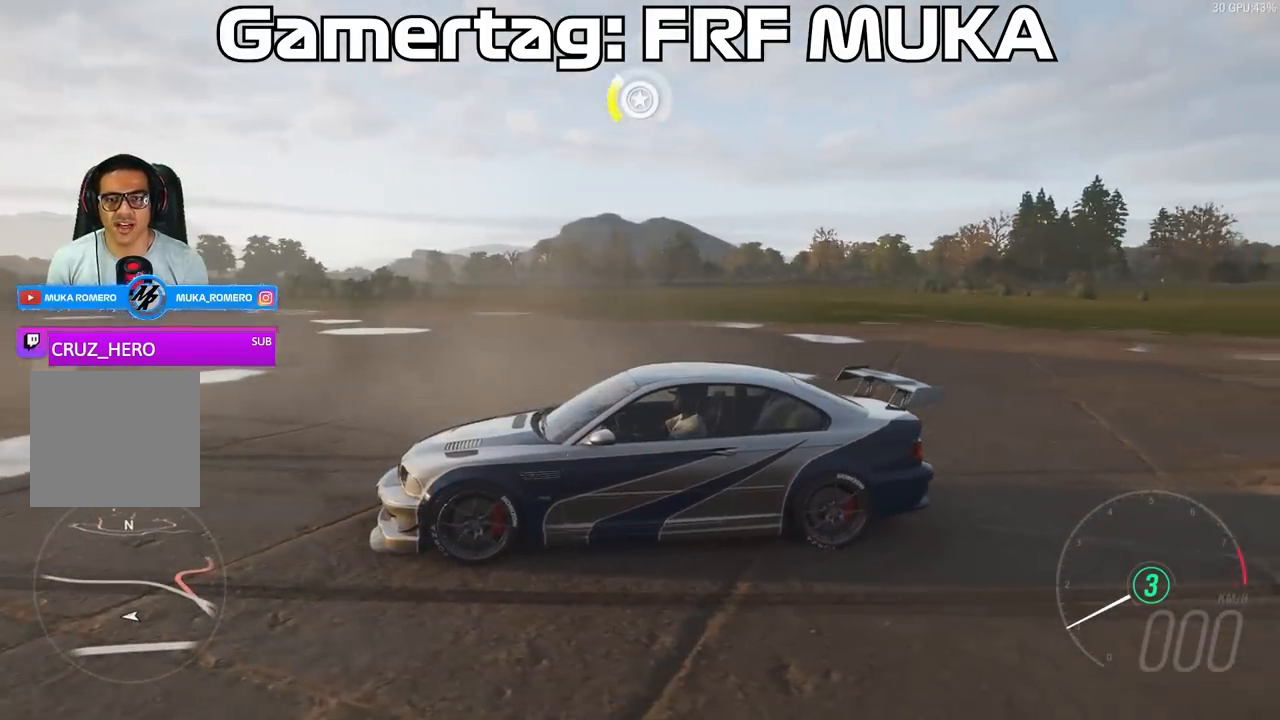
{"buttons": [], "left_stick": "center", "right_stick": "right", "events": []}
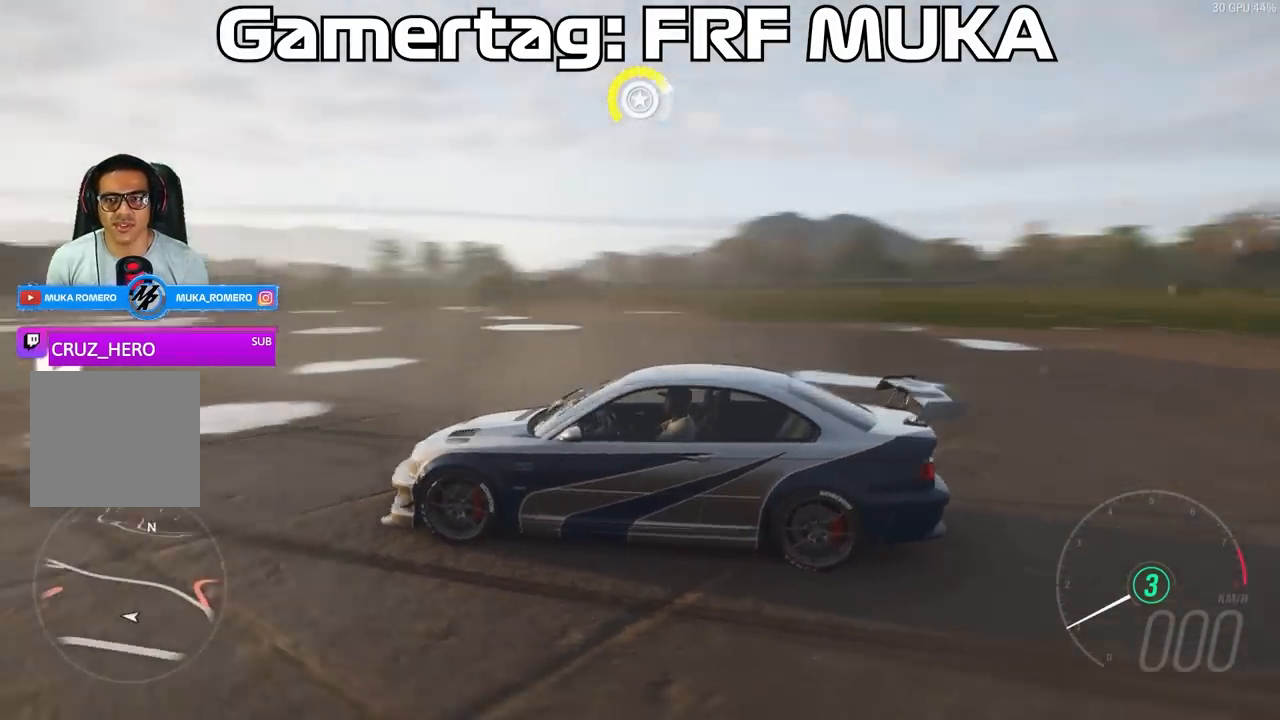
{"buttons": [], "left_stick": "center", "right_stick": "up-right", "events": [[500, "right_stick", "up-right"]]}
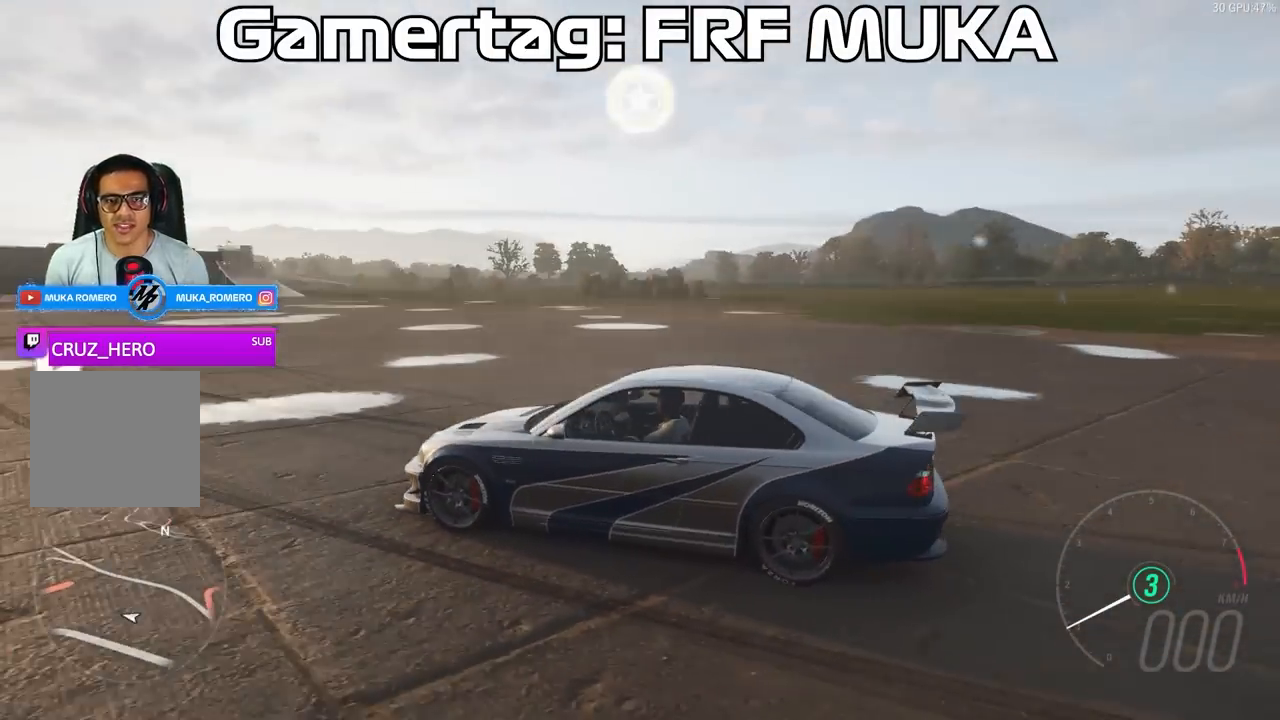
{"buttons": ["START"], "left_stick": "center", "right_stick": "up-right", "events": [[433, "START", "down"]]}
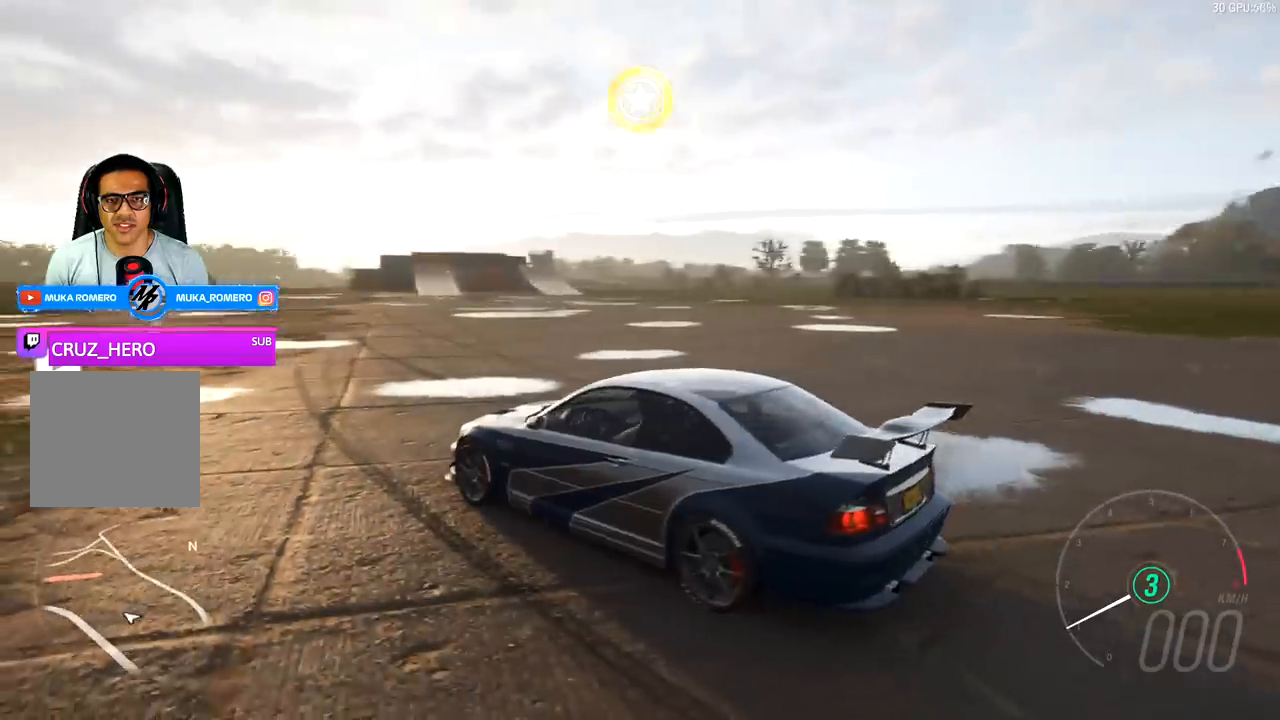
{"buttons": [], "left_stick": "center", "right_stick": "center", "events": [[67, "START", "up"], [300, "right_stick", "center"]]}
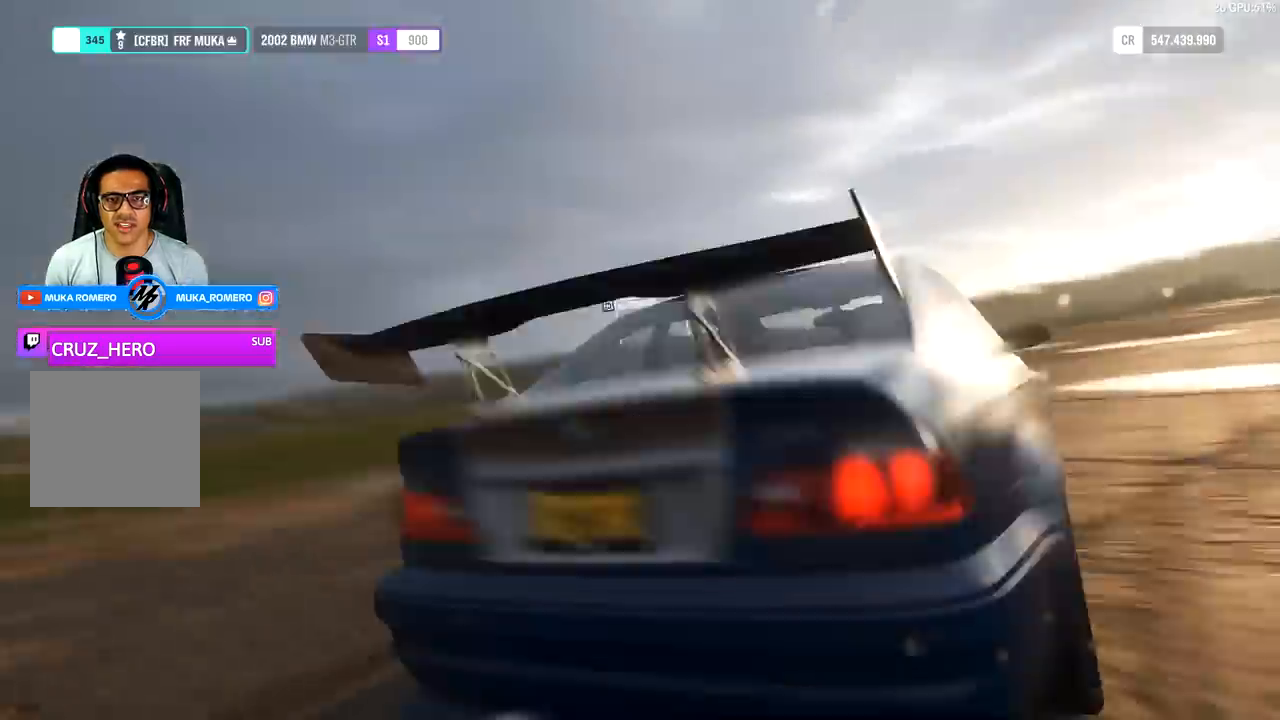
{"buttons": [], "left_stick": "center", "right_stick": "center", "events": []}
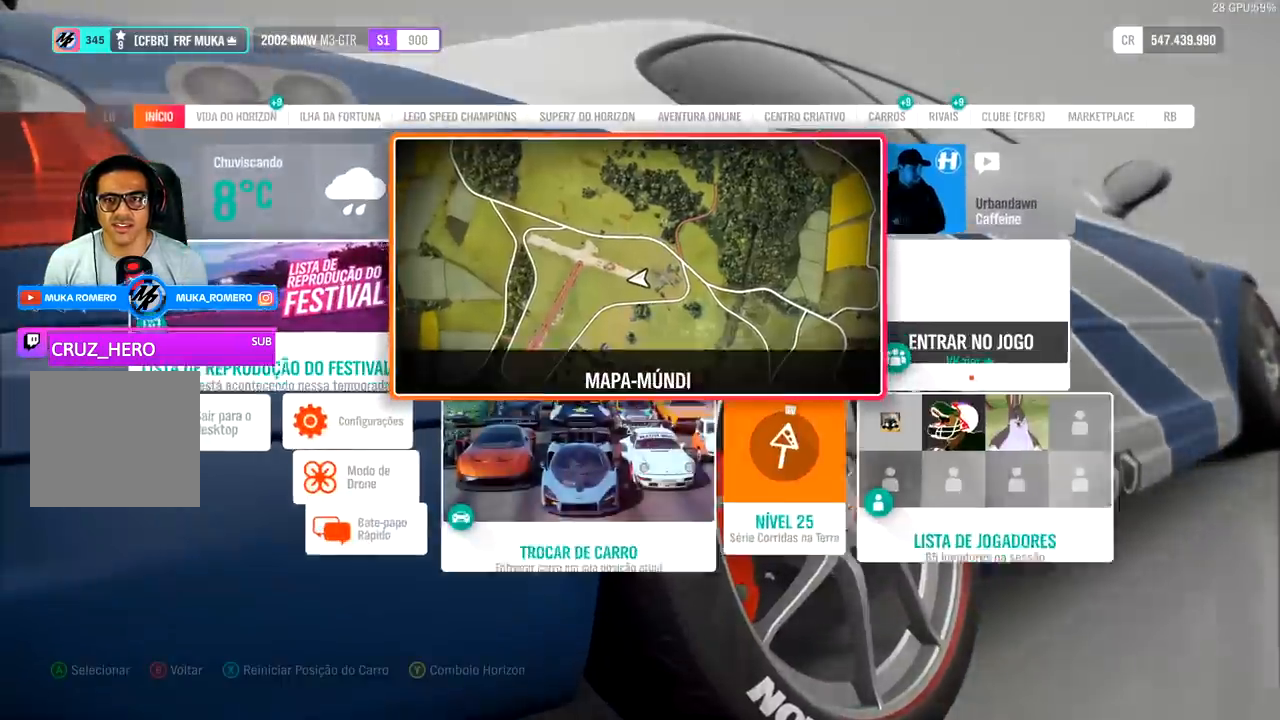
{"buttons": ["R1"], "left_stick": "center", "right_stick": "center", "events": [[200, "R1", "down"]]}
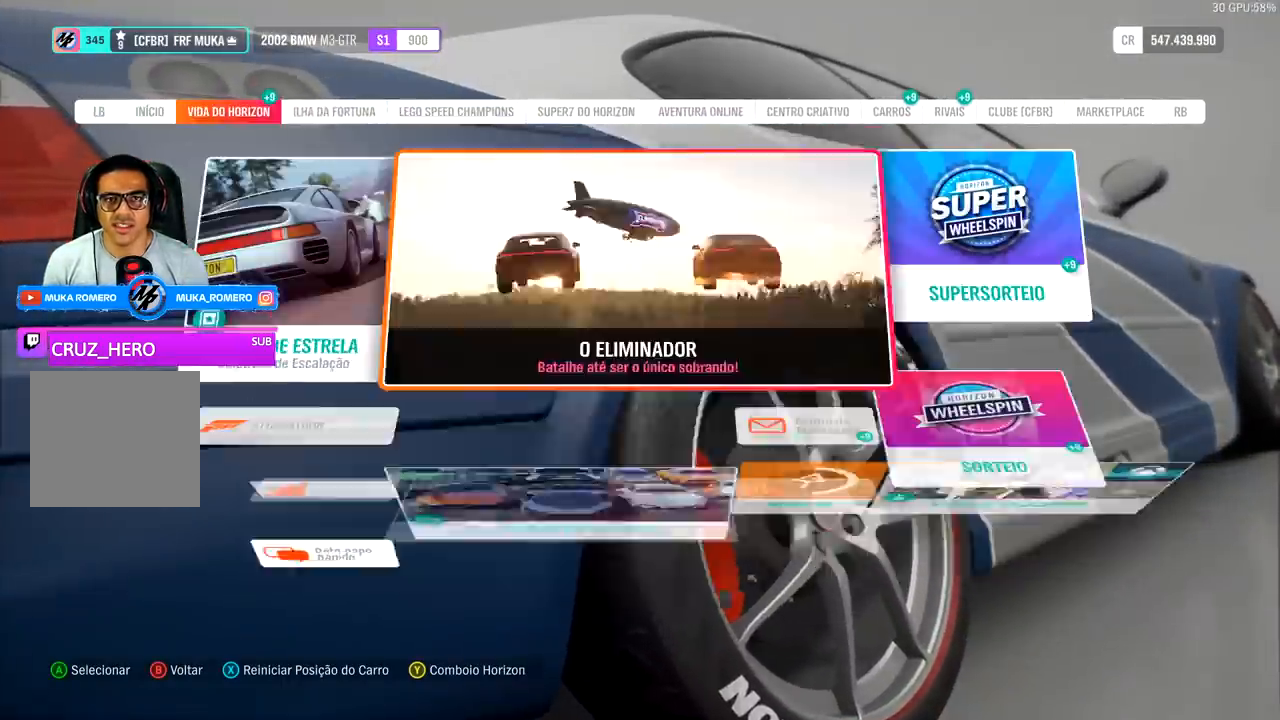
{"buttons": ["R1"], "left_stick": "center", "right_stick": "center", "events": []}
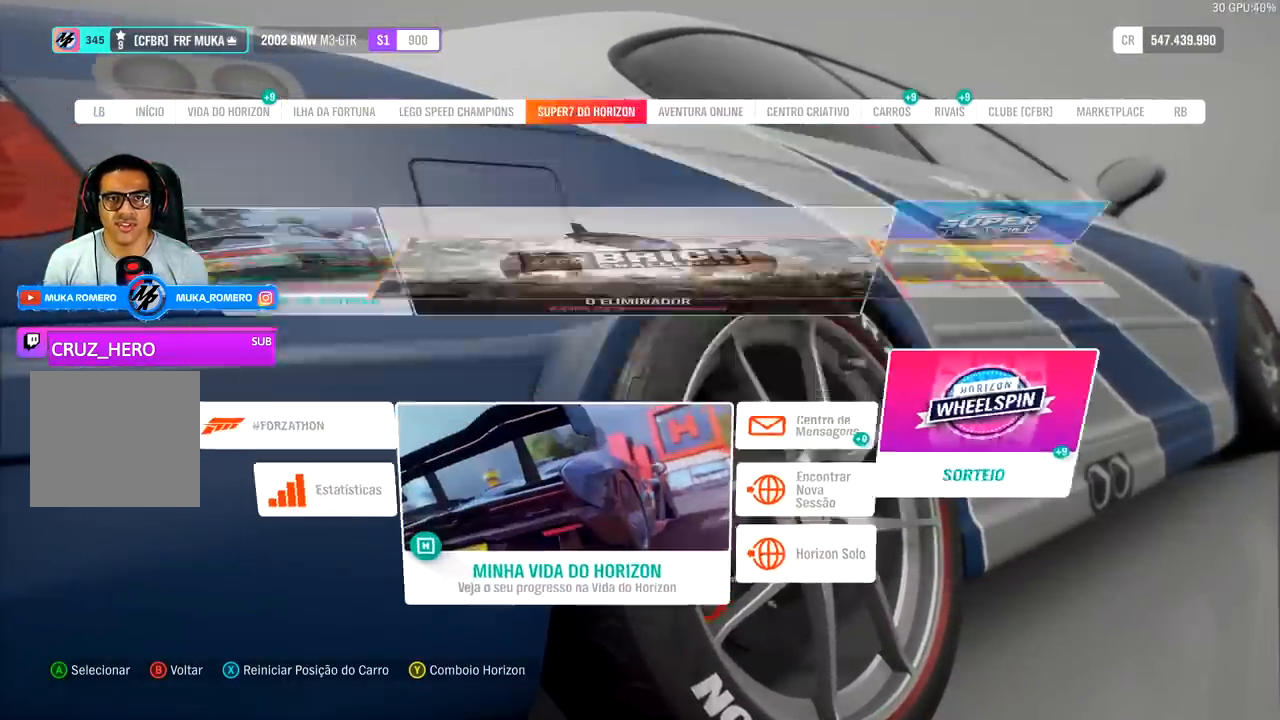
{"buttons": [], "left_stick": "center", "right_stick": "center", "events": [[267, "R1", "up"], [367, "R1", "down"], [467, "R1", "up"]]}
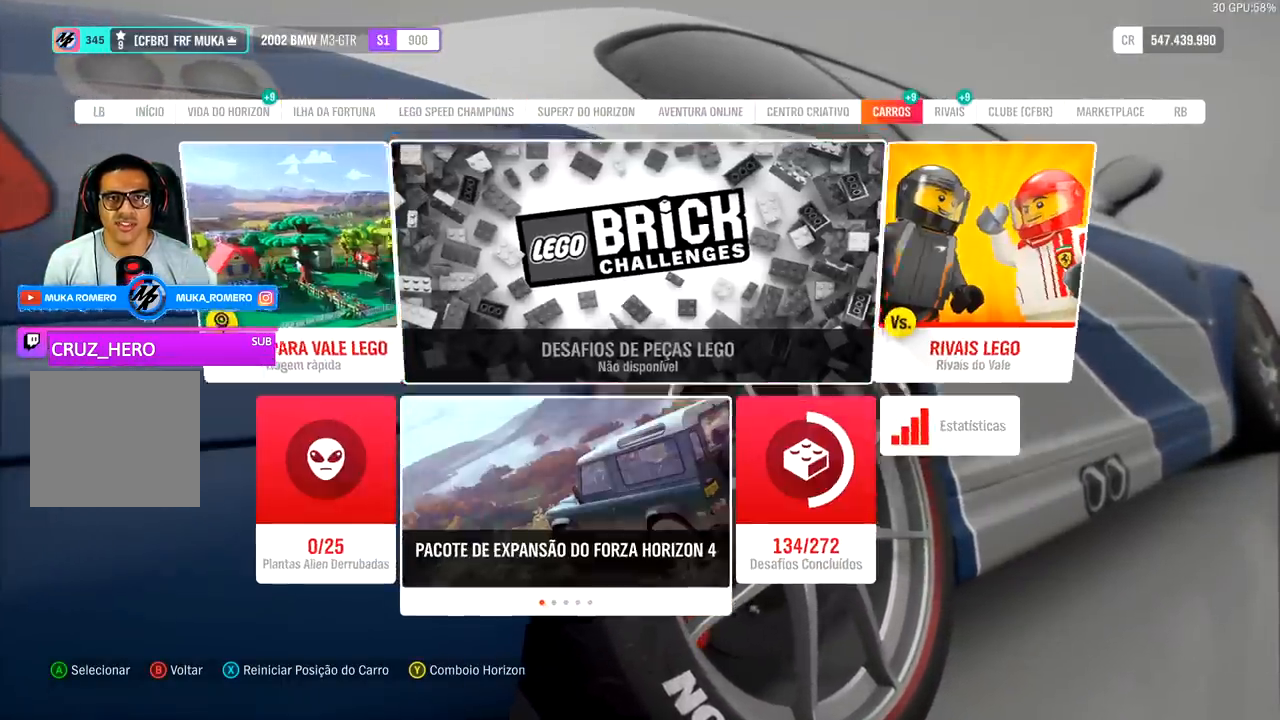
{"buttons": [], "left_stick": "center", "right_stick": "center", "events": []}
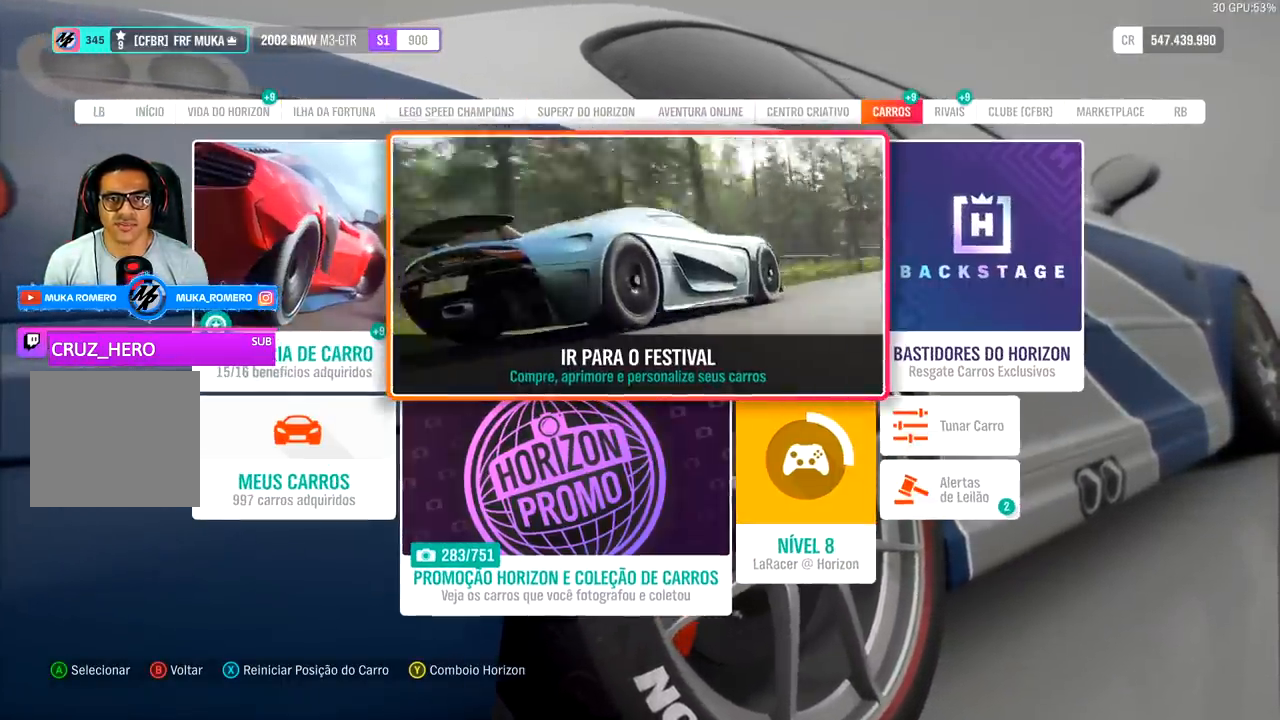
{"buttons": [], "left_stick": "center", "right_stick": "center", "events": [[233, "A", "down"], [367, "A", "up"]]}
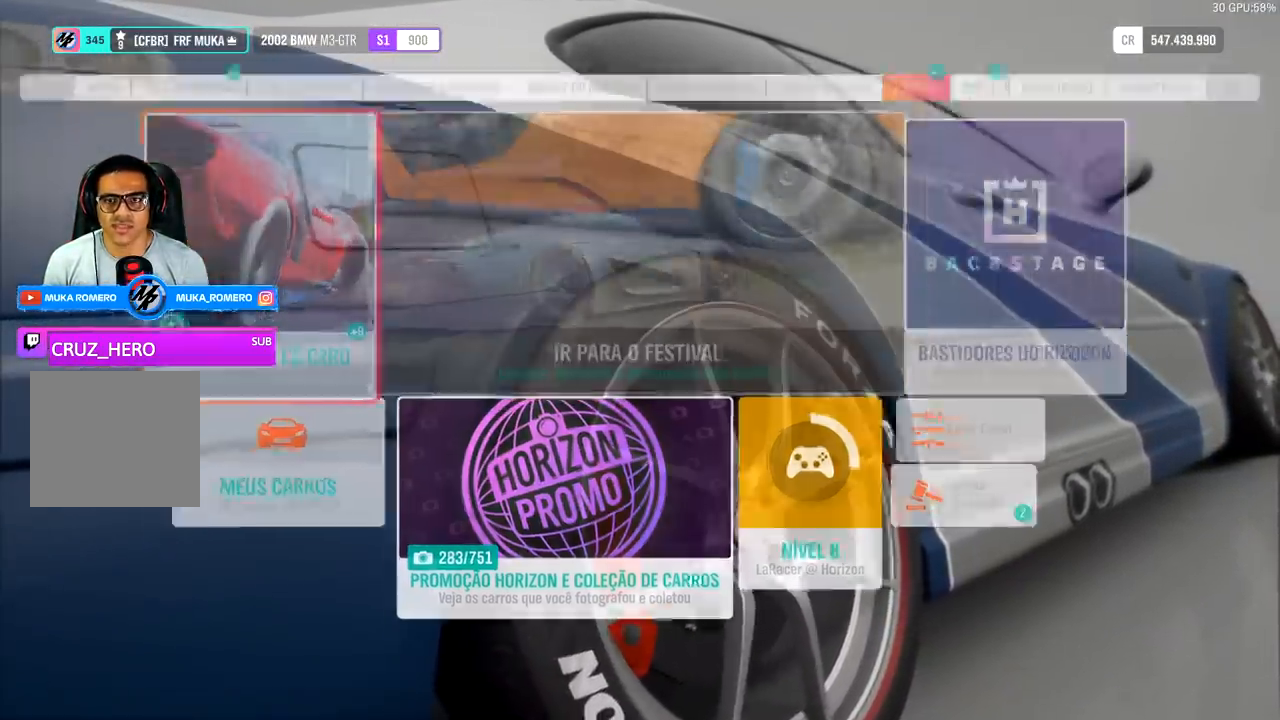
{"buttons": [], "left_stick": "center", "right_stick": "center", "events": []}
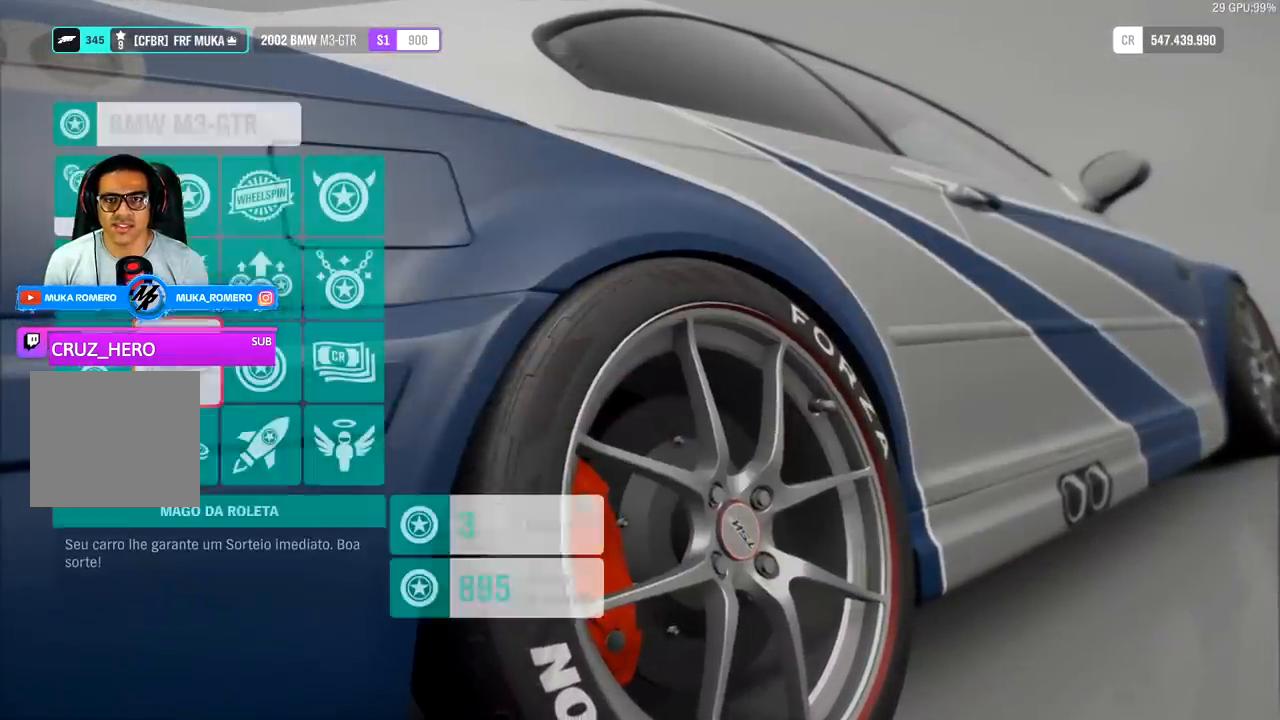
{"buttons": [], "left_stick": "center", "right_stick": "center", "events": []}
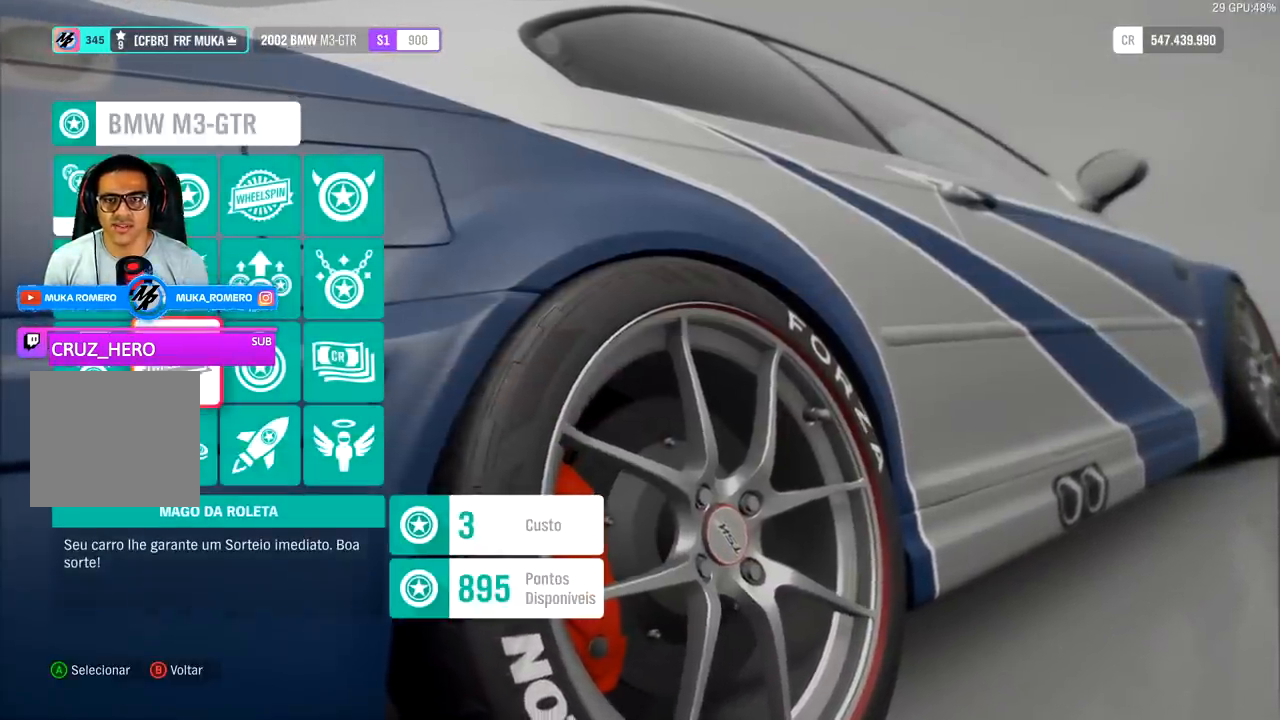
{"buttons": [], "left_stick": "center", "right_stick": "center", "events": [[33, "DPAD_UP", "down"], [167, "DPAD_UP", "up"], [233, "DPAD_UP", "down"], [333, "DPAD_UP", "up"]]}
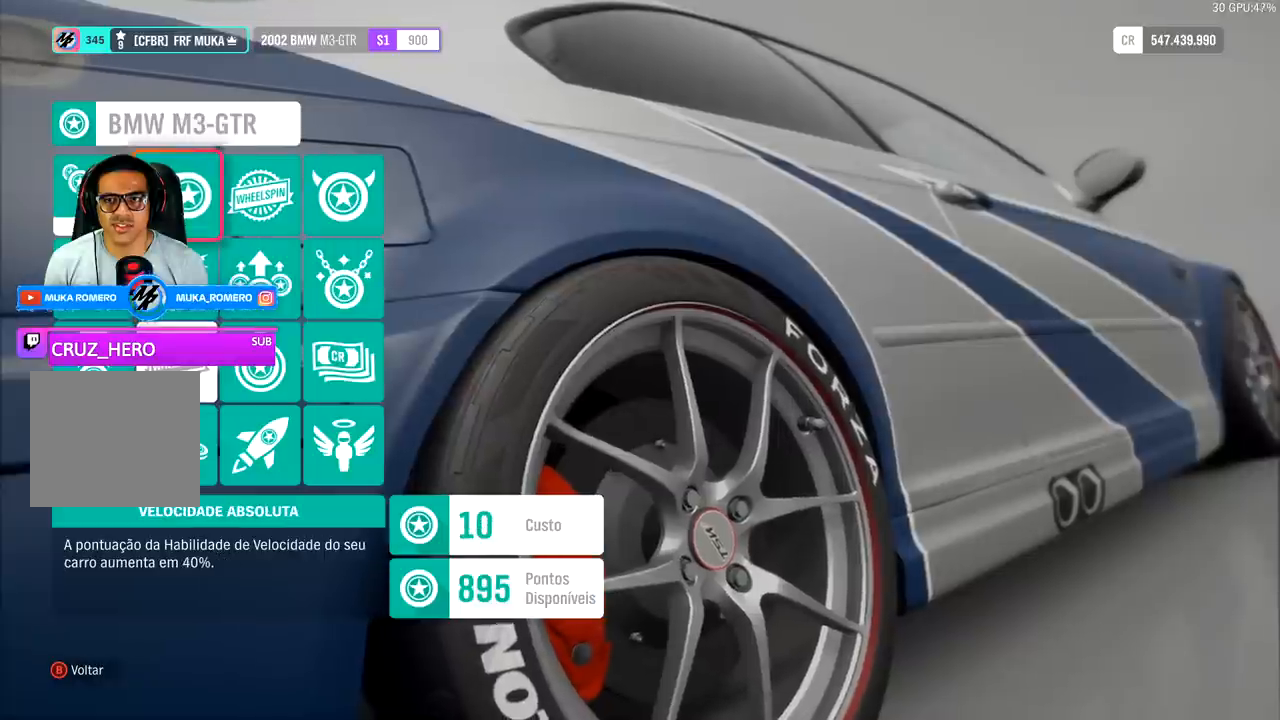
{"buttons": ["DPAD_DOWN"], "left_stick": "center", "right_stick": "center", "events": [[133, "DPAD_RIGHT", "down"], [233, "DPAD_RIGHT", "up"], [400, "DPAD_DOWN", "down"]]}
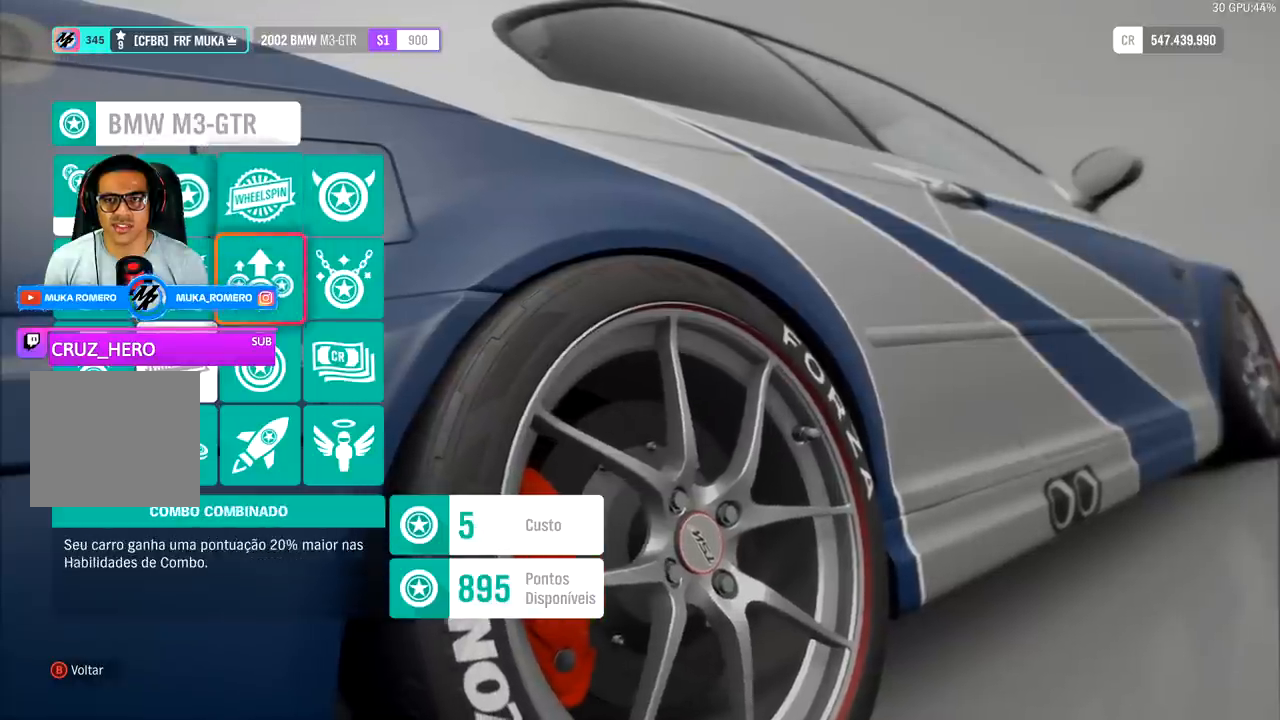
{"buttons": ["DPAD_DOWN"], "left_stick": "center", "right_stick": "center", "events": [[33, "DPAD_DOWN", "up"], [100, "DPAD_DOWN", "down"], [233, "DPAD_DOWN", "up"], [500, "DPAD_DOWN", "down"]]}
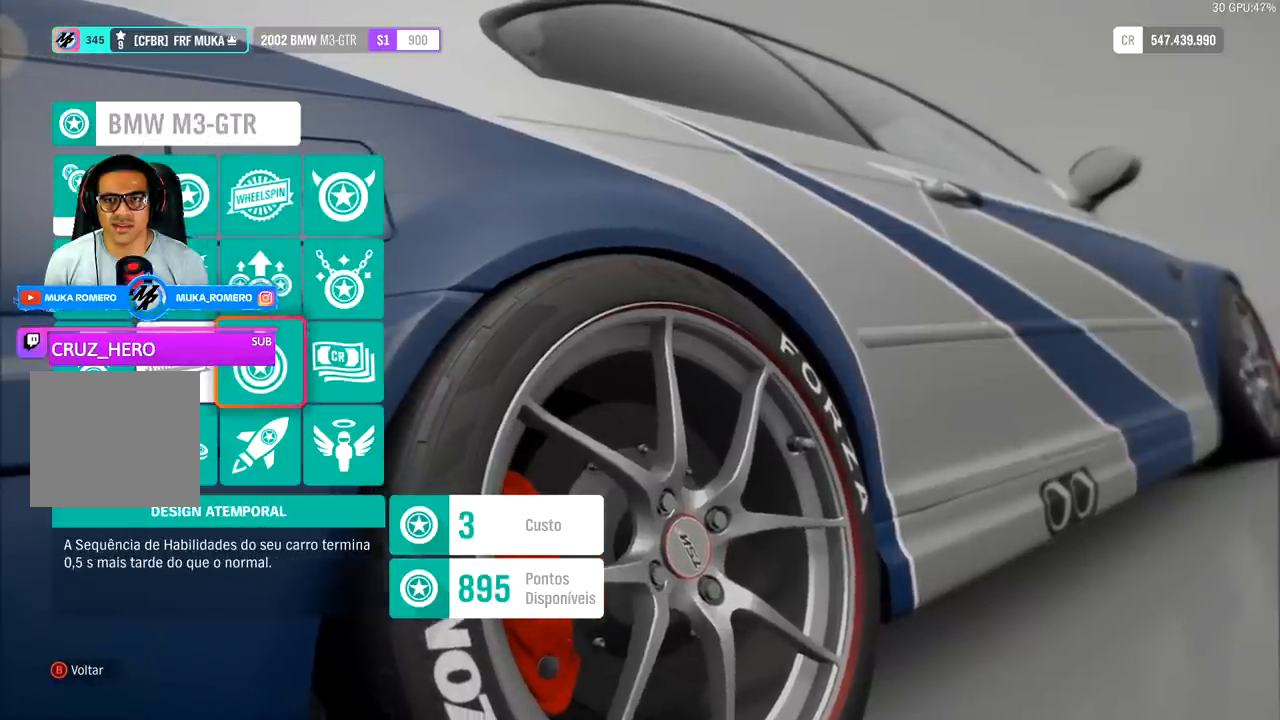
{"buttons": [], "left_stick": "center", "right_stick": "center", "events": [[133, "DPAD_DOWN", "up"], [233, "DPAD_LEFT", "down"], [367, "DPAD_LEFT", "up"]]}
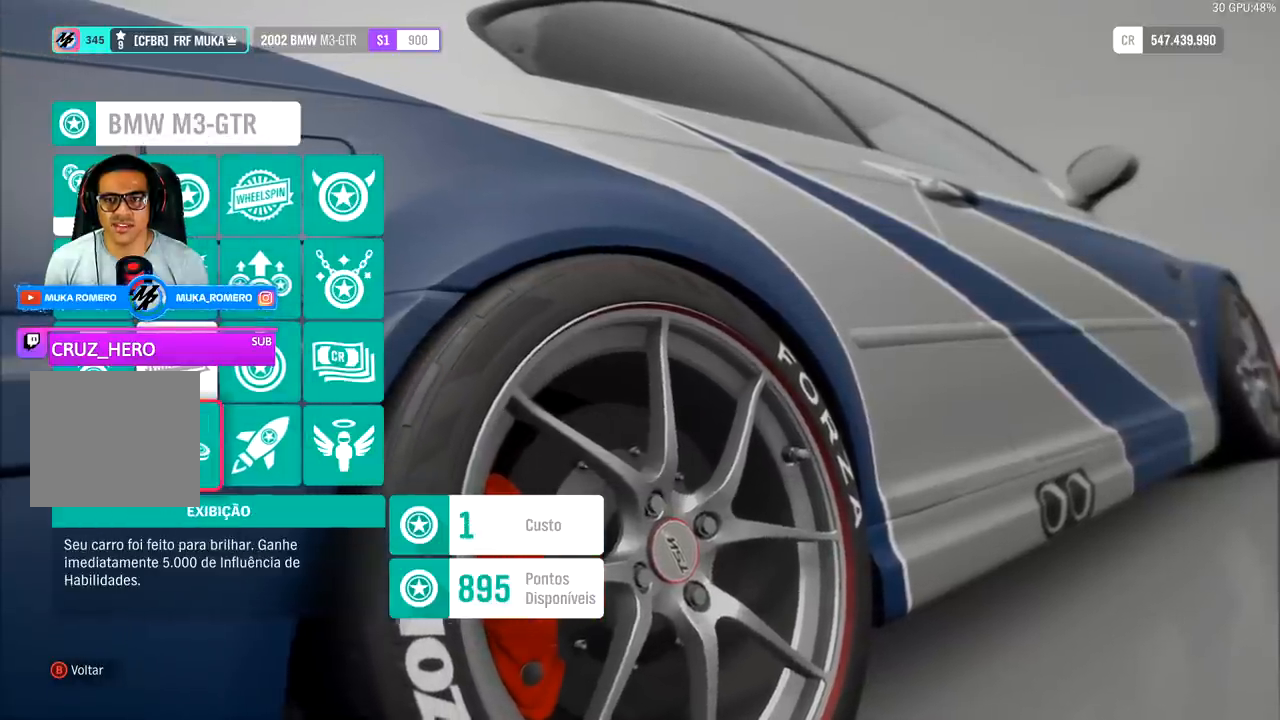
{"buttons": ["DPAD_UP"], "left_stick": "center", "right_stick": "center", "events": [[433, "DPAD_UP", "down"]]}
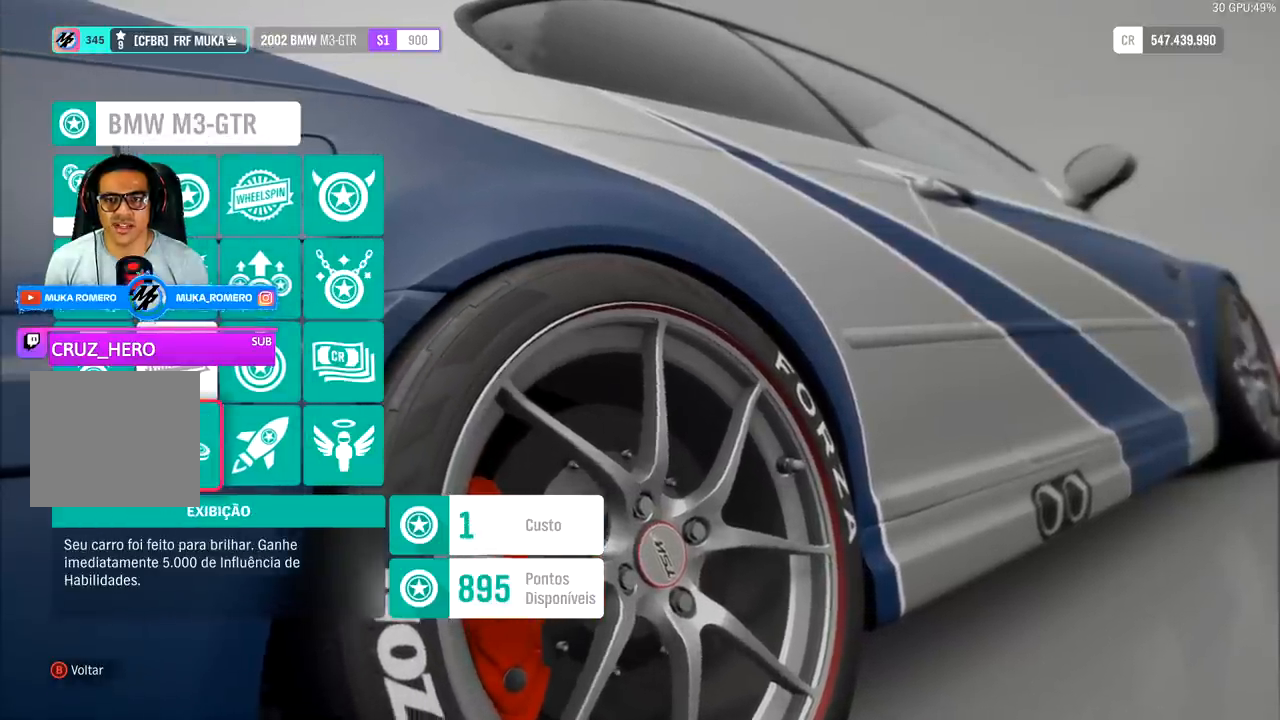
{"buttons": [], "left_stick": "center", "right_stick": "center", "events": [[67, "DPAD_UP", "up"]]}
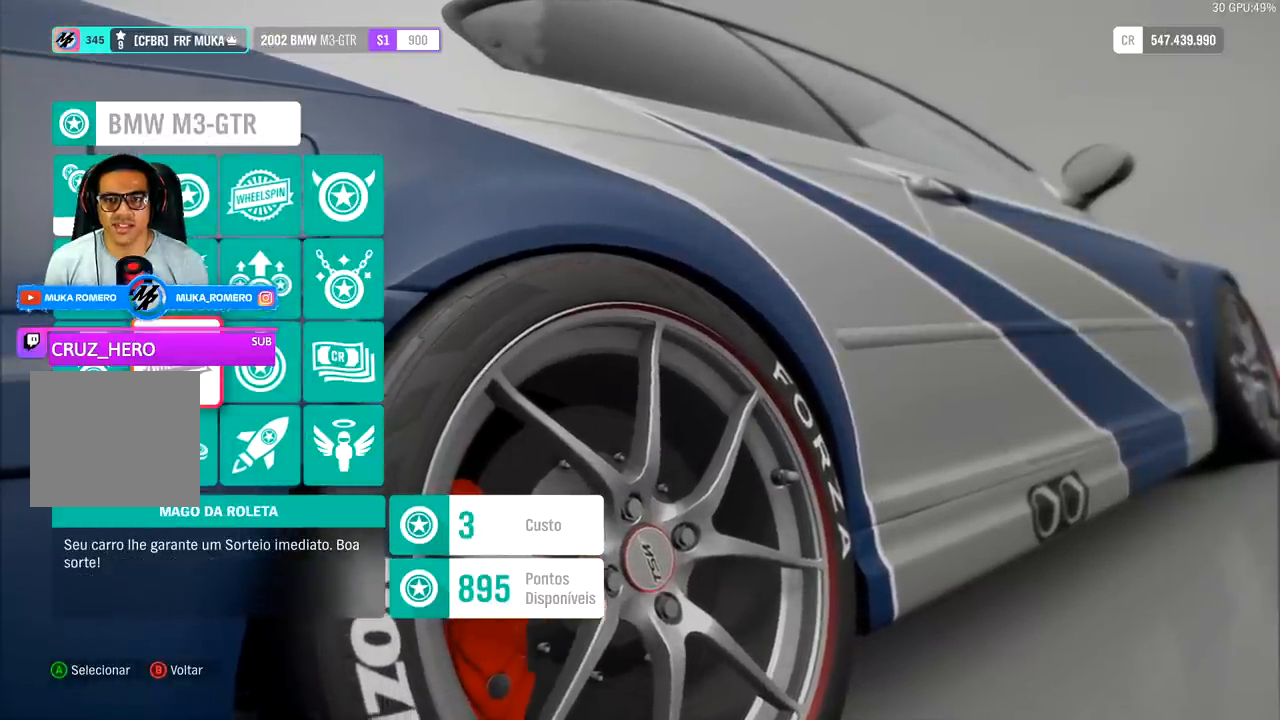
{"buttons": [], "left_stick": "center", "right_stick": "center", "events": [[267, "DPAD_RIGHT", "down"], [367, "DPAD_RIGHT", "up"]]}
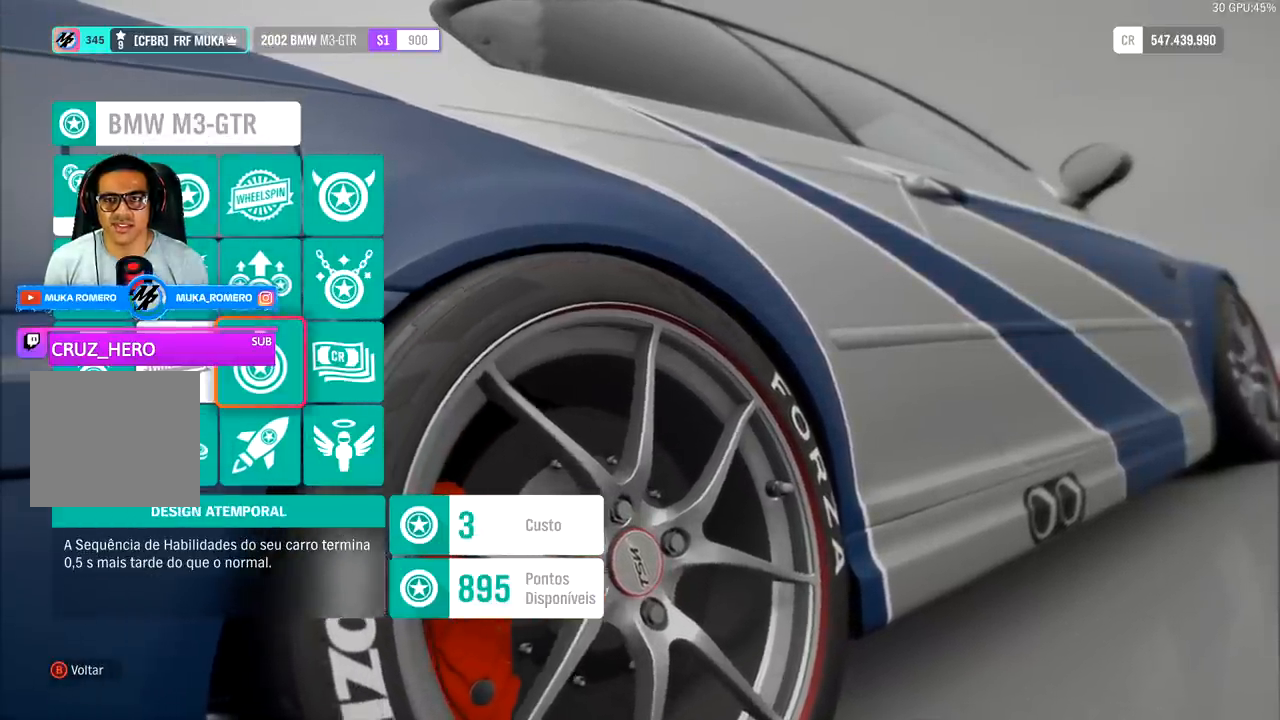
{"buttons": [], "left_stick": "center", "right_stick": "center", "events": [[367, "DPAD_RIGHT", "down"], [467, "DPAD_RIGHT", "up"]]}
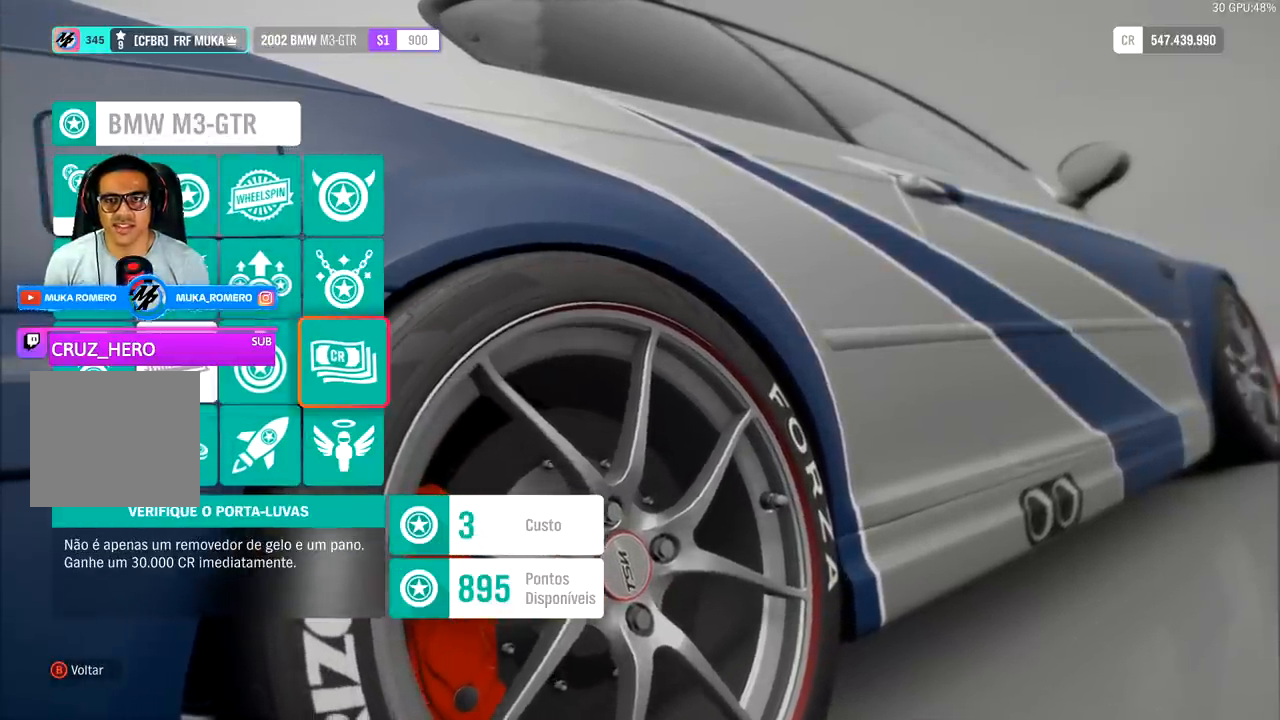
{"buttons": [], "left_stick": "center", "right_stick": "center", "events": []}
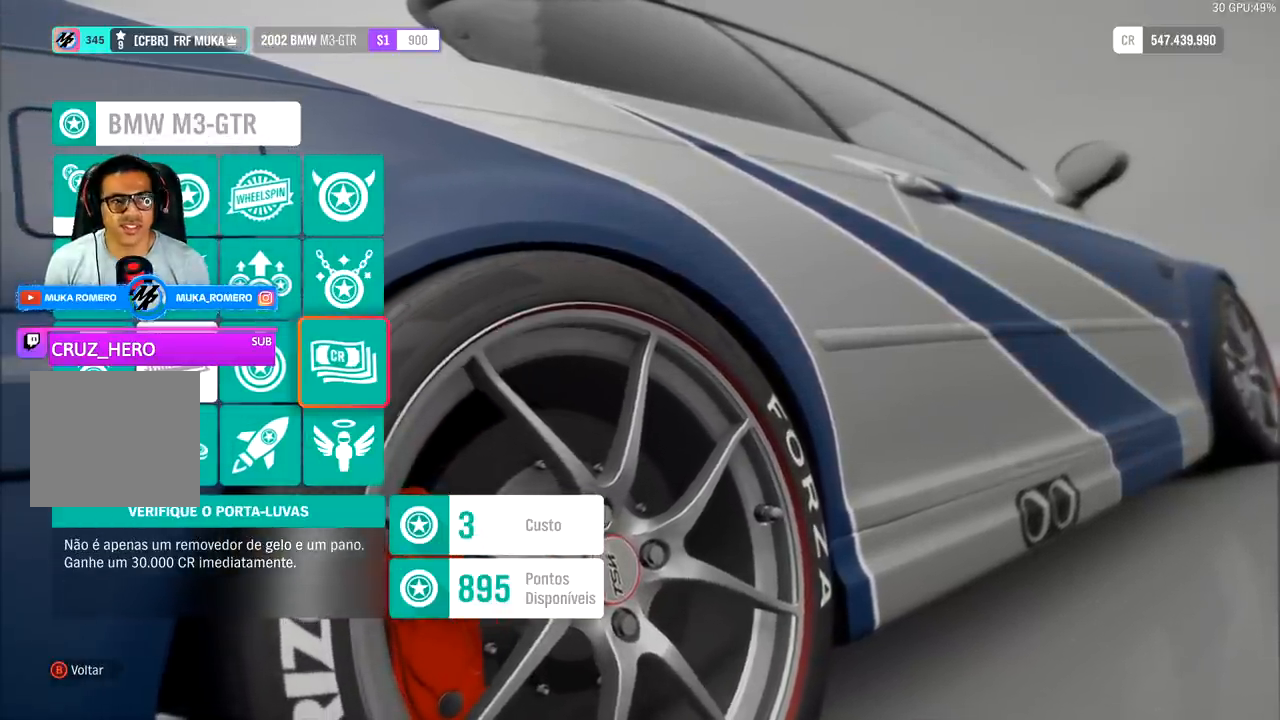
{"buttons": [], "left_stick": "center", "right_stick": "center", "events": [[433, "B", "down"], [500, "B", "up"]]}